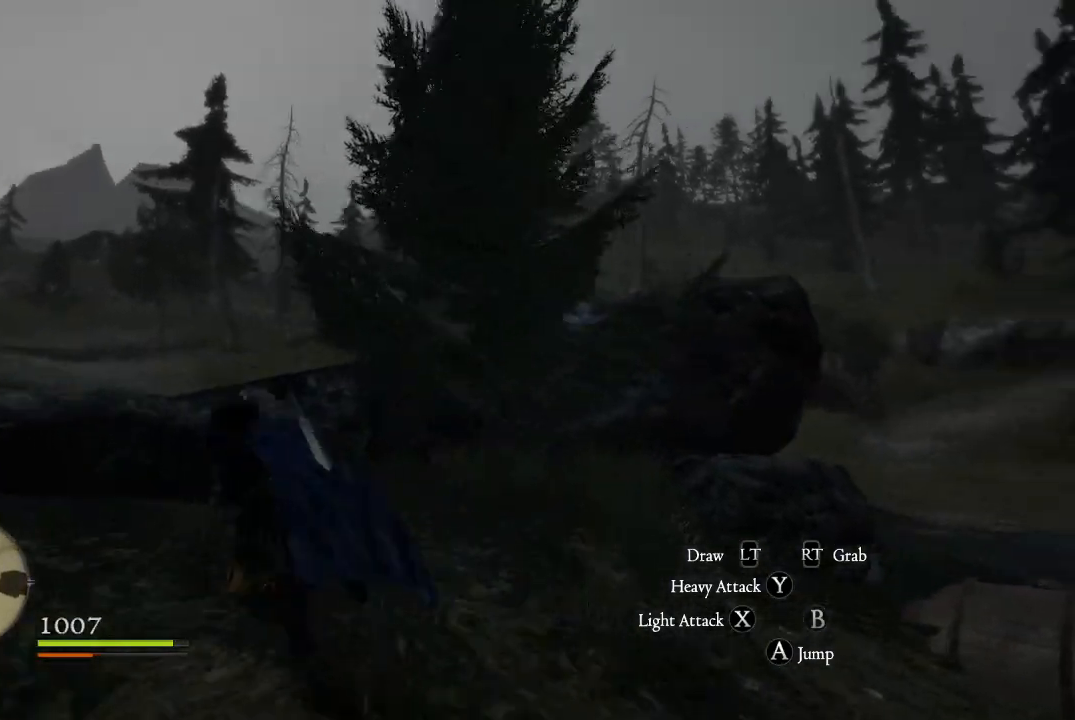
Gameplay with a controller (Xbox layout); each line is a JSON object with the inputs held at the frame after it. "events" lists button and stick changes between this image and that frame as [ms after this image, input, new state], when the widget could be followed in between.
{"buttons": [], "left_stick": "left", "right_stick": "center", "events": [[501, "left_stick", "left"]]}
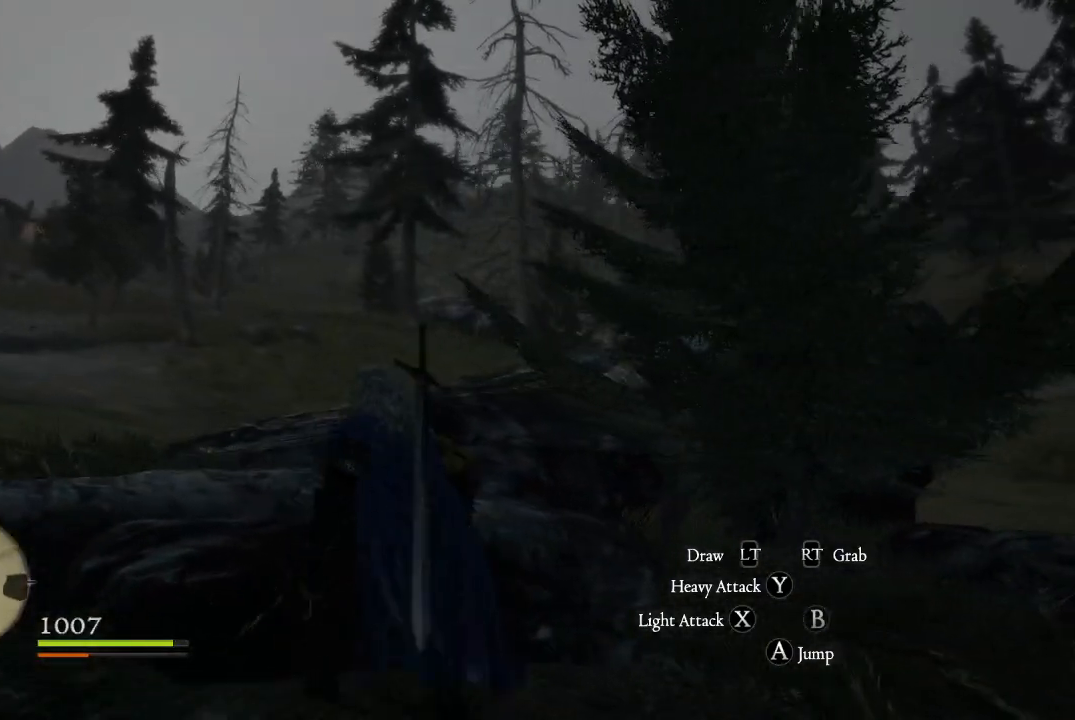
{"buttons": [], "left_stick": "down-left", "right_stick": "center", "events": [[400, "left_stick", "down-left"]]}
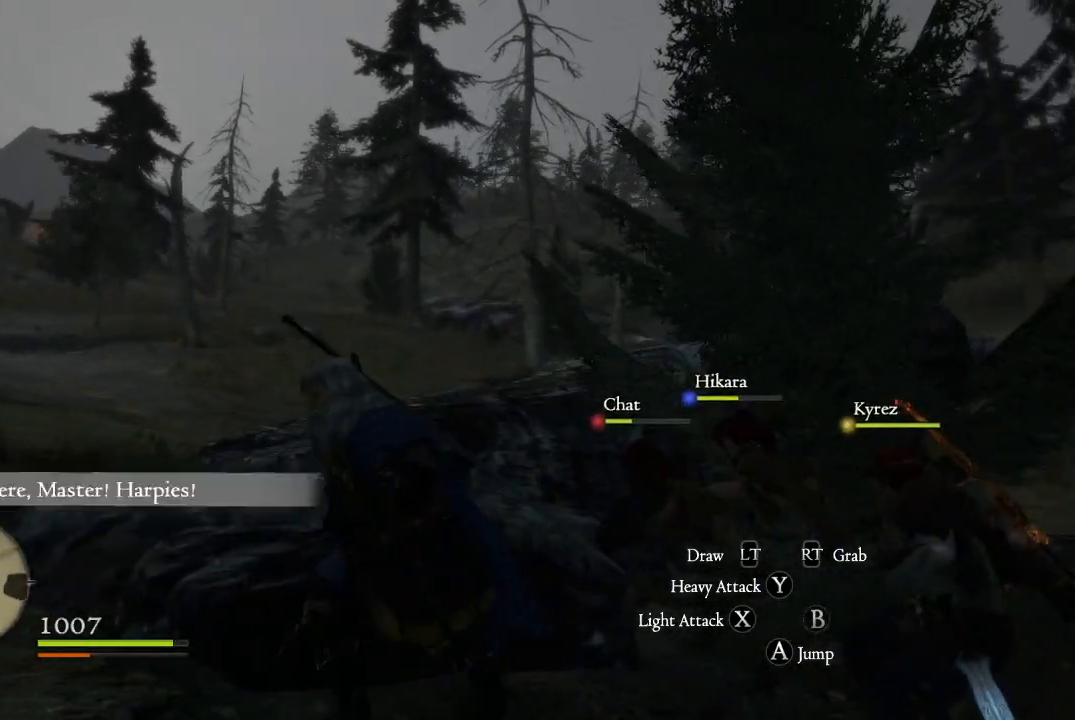
{"buttons": [], "left_stick": "left", "right_stick": "center", "events": [[84, "left_stick", "down"], [251, "left_stick", "down-left"], [367, "left_stick", "left"]]}
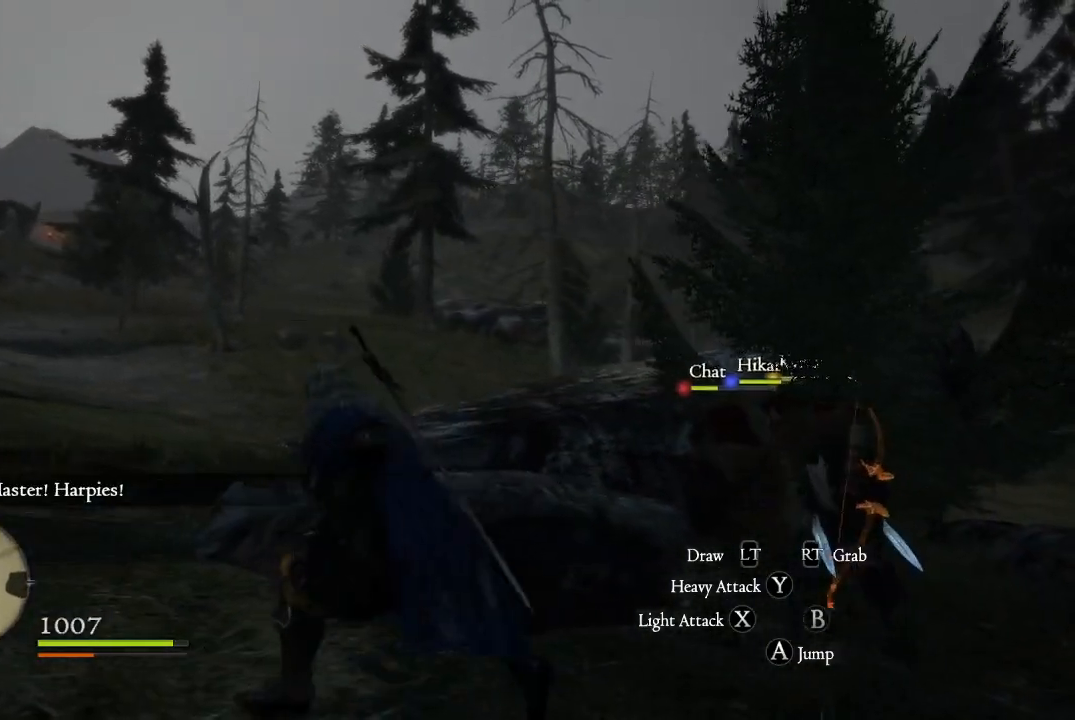
{"buttons": [], "left_stick": "up-left", "right_stick": "center", "events": [[67, "left_stick", "up-left"], [283, "right_stick", "right"], [450, "right_stick", "center"]]}
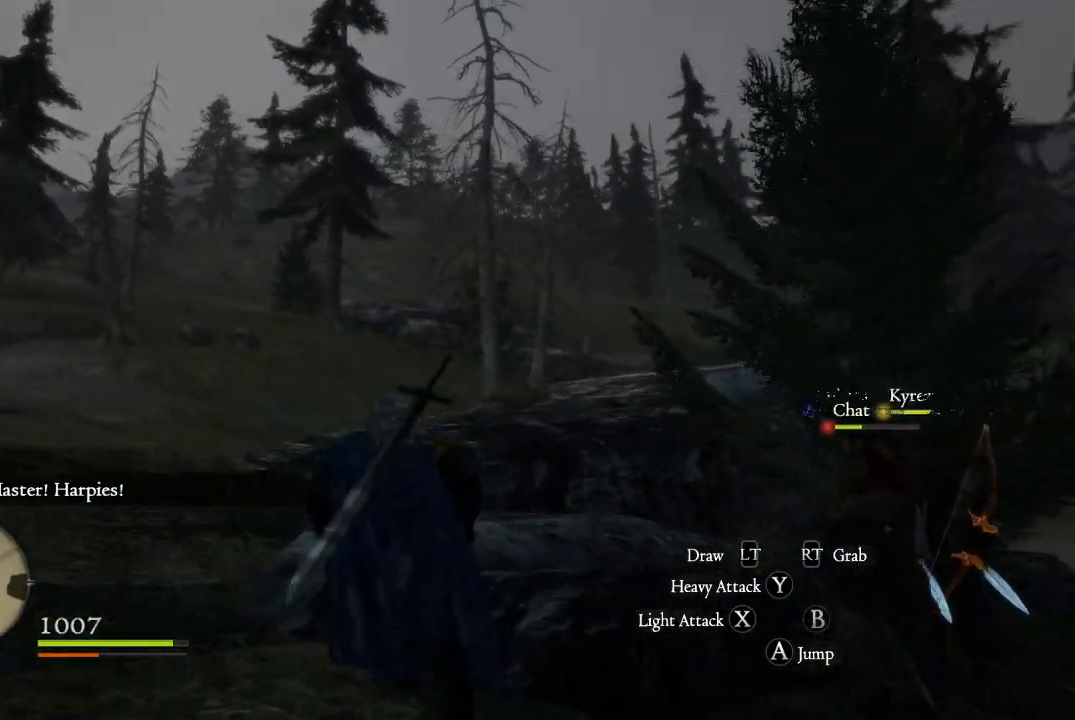
{"buttons": [], "left_stick": "up-left", "right_stick": "center", "events": []}
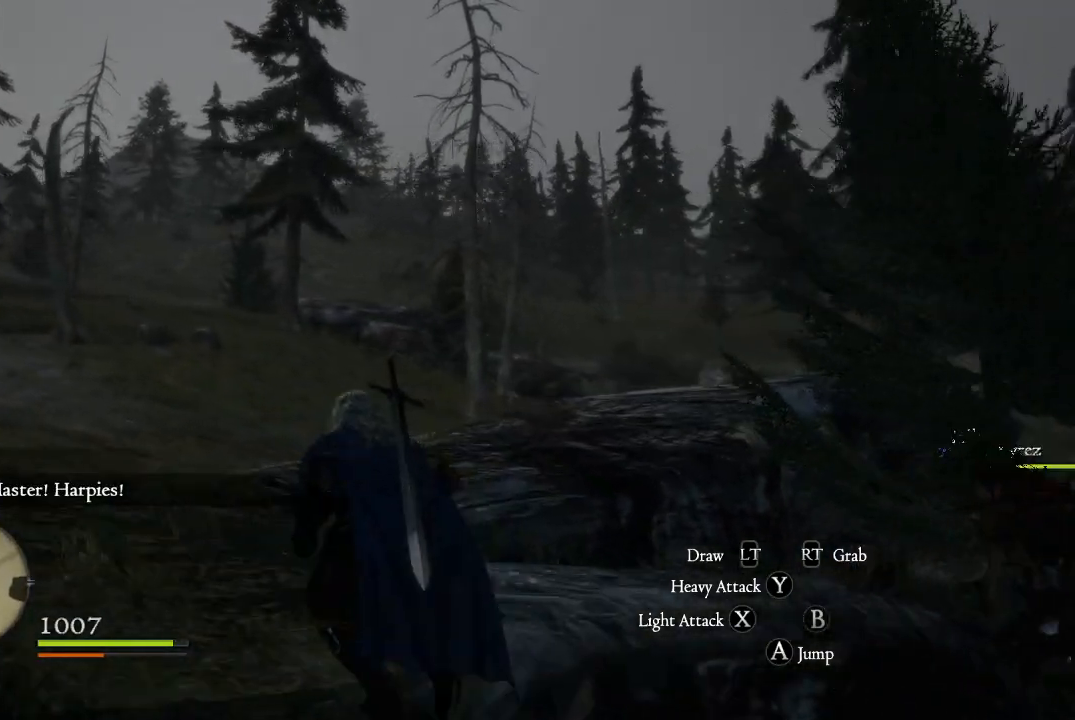
{"buttons": [], "left_stick": "up-left", "right_stick": "down-right", "events": [[284, "right_stick", "right"], [450, "right_stick", "down-right"]]}
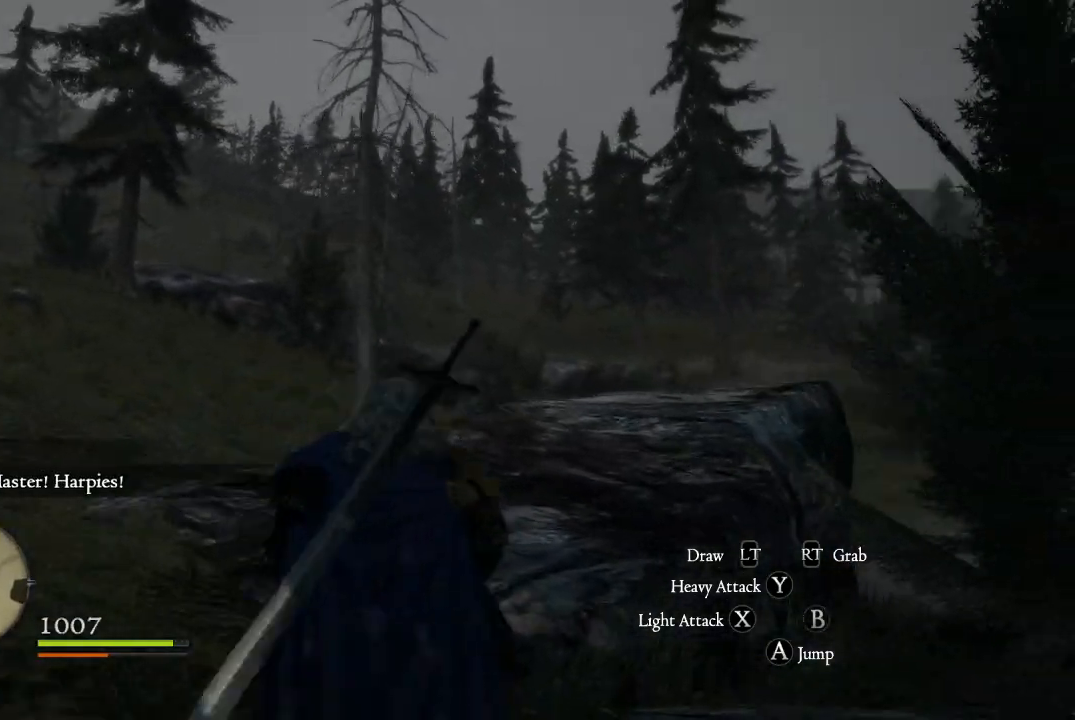
{"buttons": [], "left_stick": "center", "right_stick": "center", "events": [[34, "left_stick", "right"], [434, "left_stick", "center"], [468, "right_stick", "center"]]}
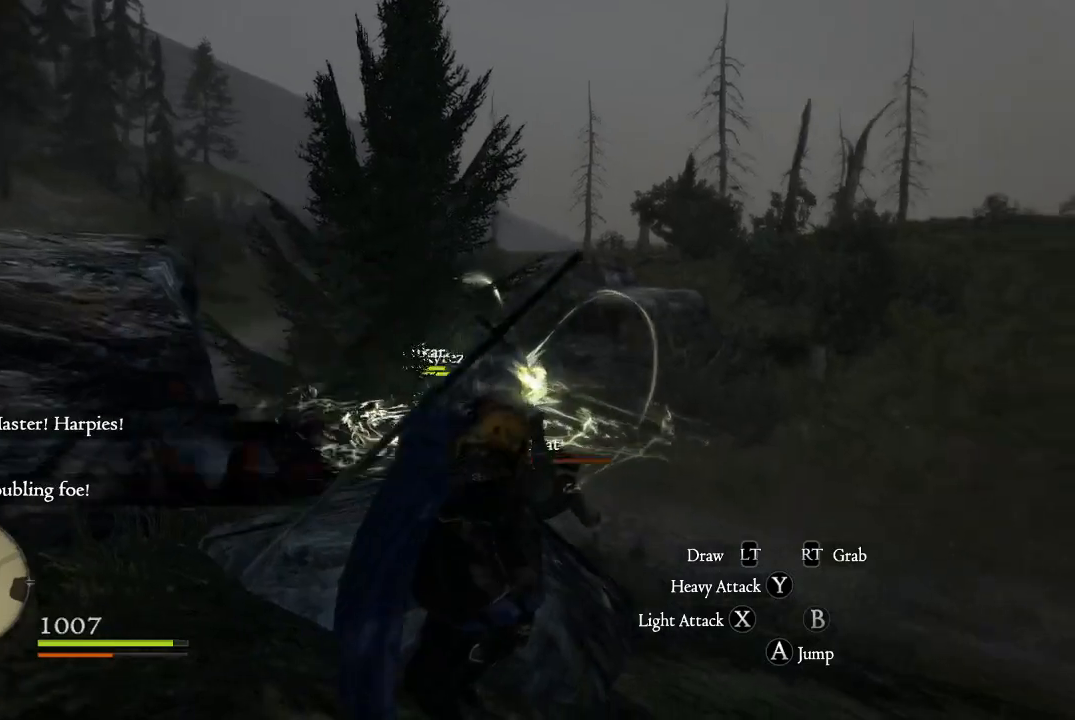
{"buttons": ["X"], "left_stick": "up-left", "right_stick": "center", "events": [[67, "right_stick", "down-left"], [83, "left_stick", "right"], [233, "right_stick", "center"], [334, "left_stick", "up"], [400, "X", "down"], [434, "left_stick", "up-left"]]}
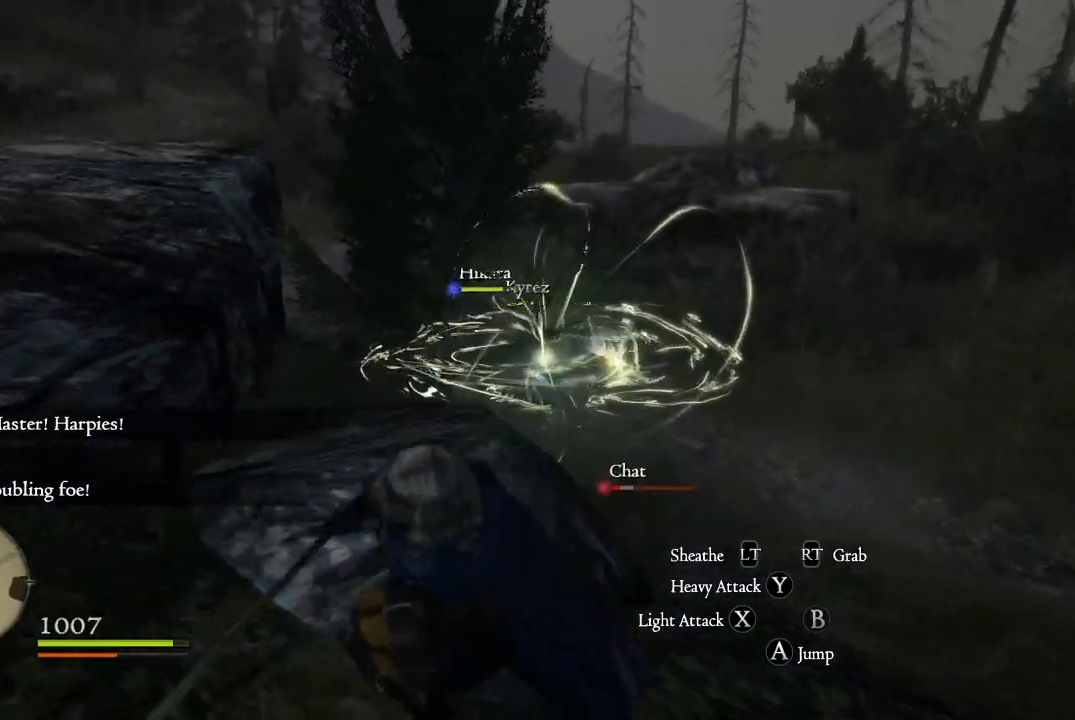
{"buttons": ["X"], "left_stick": "left", "right_stick": "center", "events": [[17, "X", "up"], [84, "X", "down"], [184, "X", "up"], [267, "X", "down"], [267, "left_stick", "left"], [351, "X", "up"], [434, "X", "down"]]}
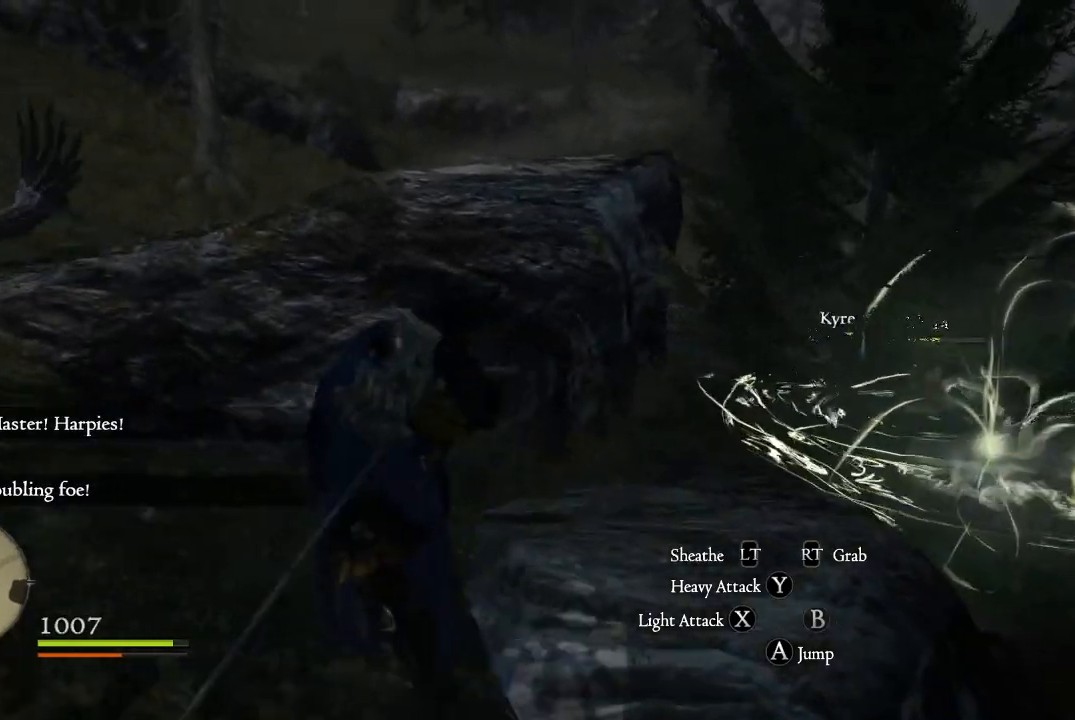
{"buttons": [], "left_stick": "left", "right_stick": "center", "events": [[33, "X", "up"], [117, "X", "down"], [200, "X", "up"], [317, "X", "down"], [400, "X", "up"]]}
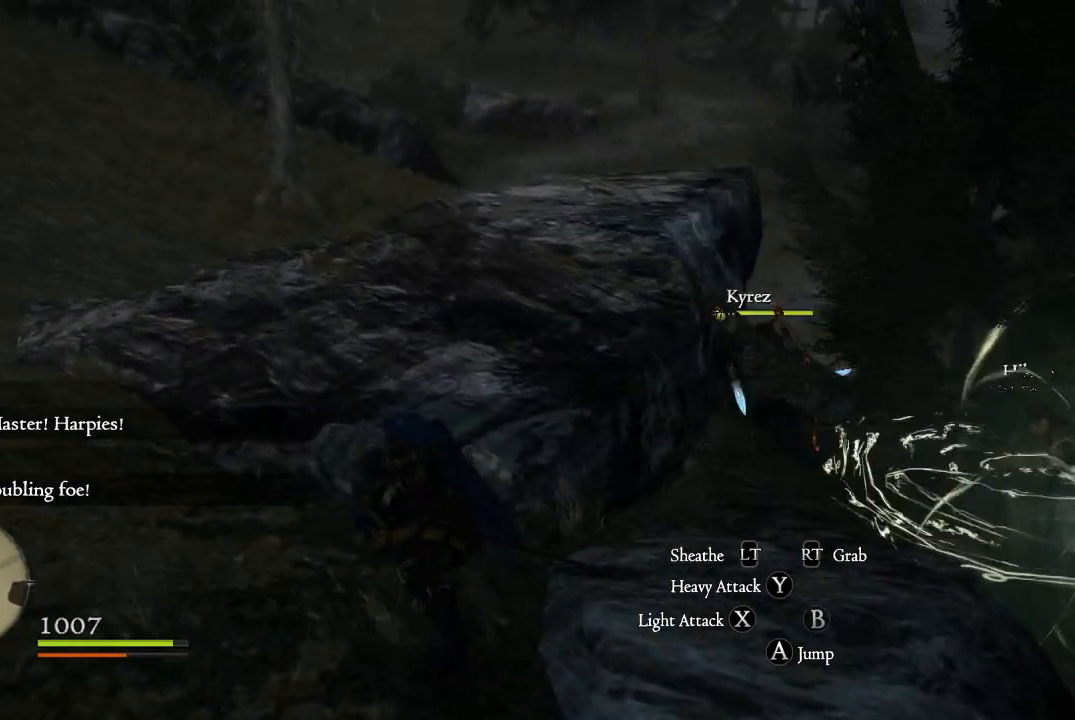
{"buttons": [], "left_stick": "down", "right_stick": "left", "events": [[17, "X", "down"], [84, "X", "up"], [84, "left_stick", "down-left"], [217, "right_stick", "left"], [284, "left_stick", "down"]]}
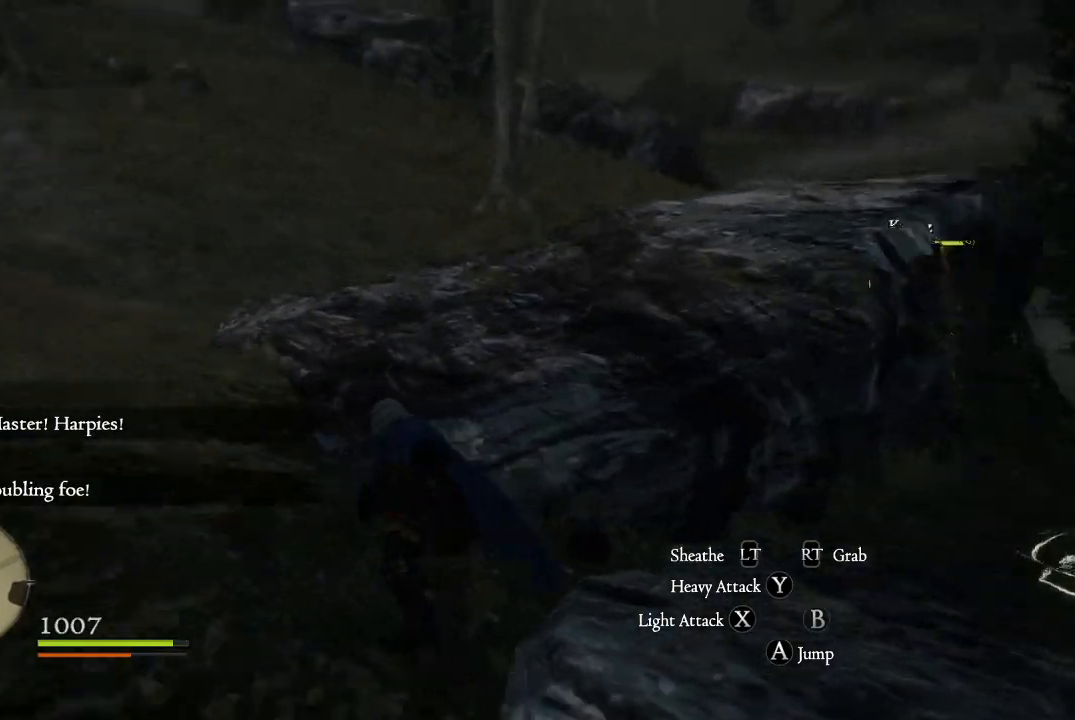
{"buttons": ["A"], "left_stick": "left", "right_stick": "center", "events": [[33, "right_stick", "up-left"], [100, "left_stick", "down-left"], [233, "left_stick", "left"], [384, "right_stick", "center"], [500, "A", "down"]]}
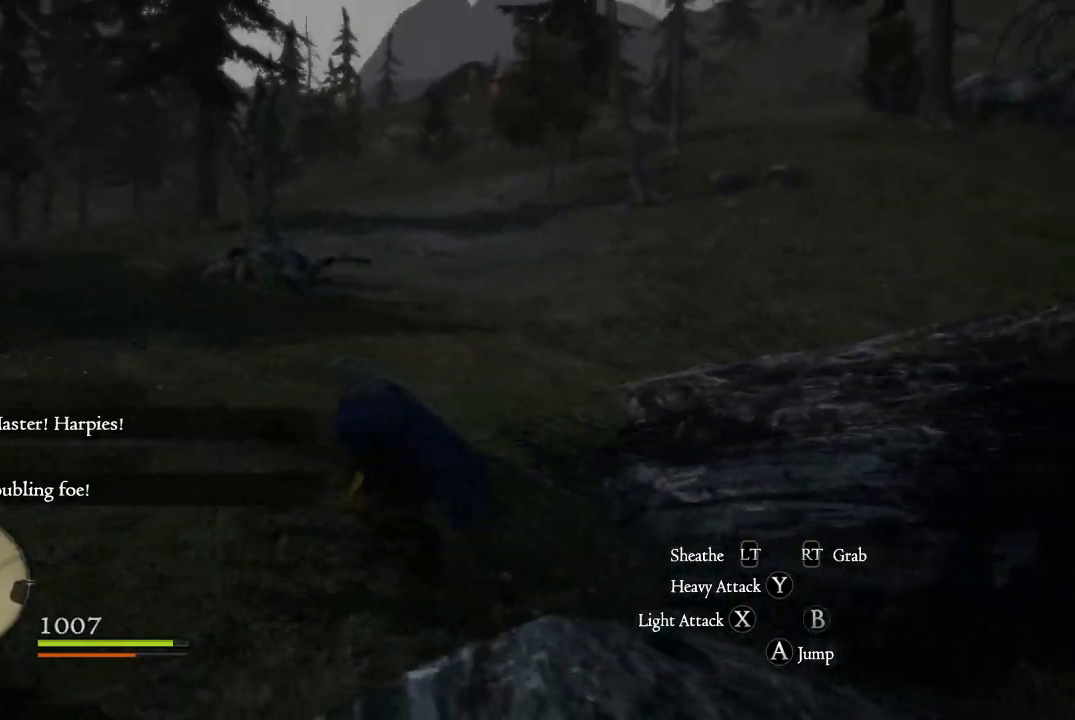
{"buttons": [], "left_stick": "down-right", "right_stick": "right", "events": [[17, "left_stick", "down-left"], [184, "A", "up"], [234, "left_stick", "down-right"], [484, "right_stick", "right"]]}
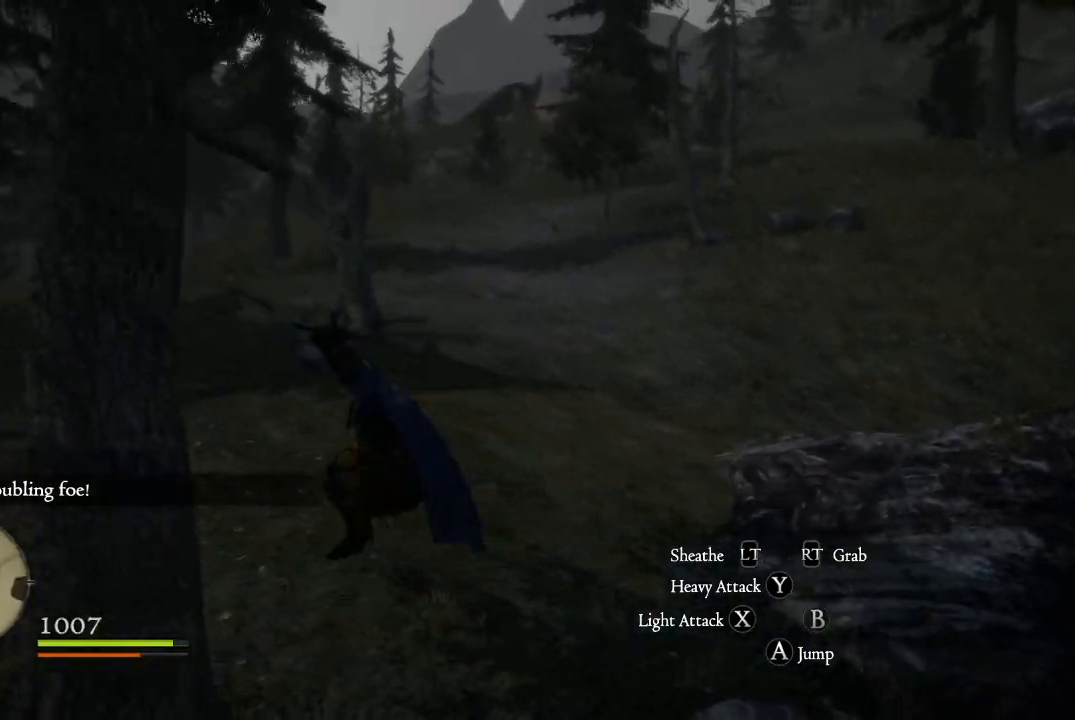
{"buttons": [], "left_stick": "right", "right_stick": "right", "events": [[267, "left_stick", "right"]]}
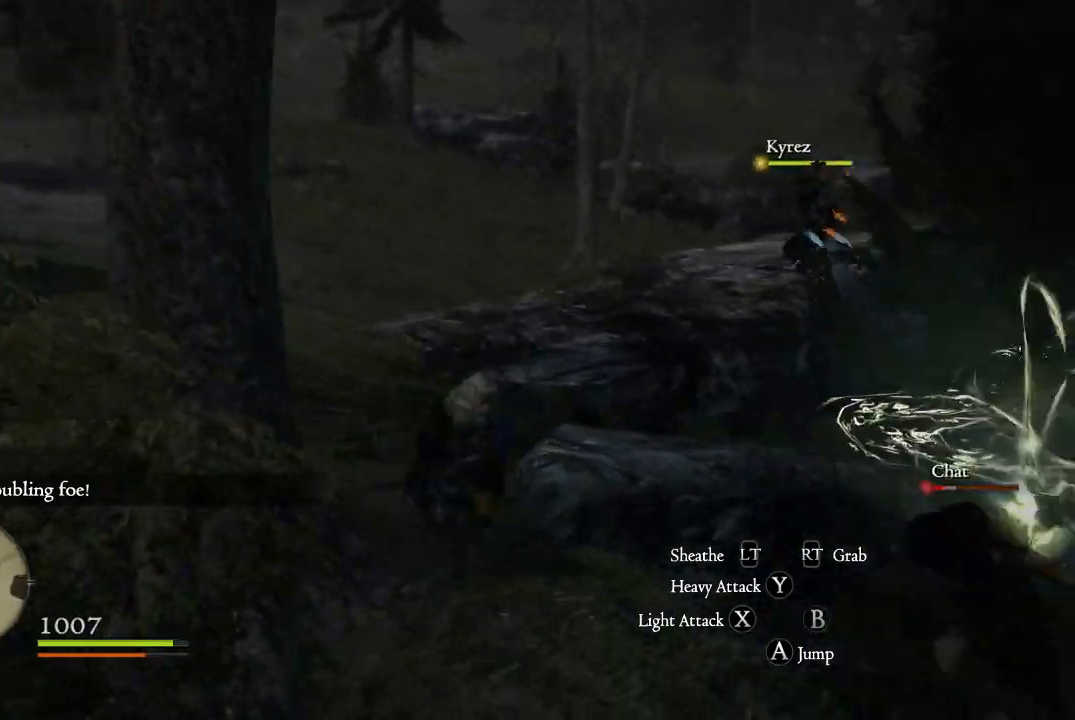
{"buttons": [], "left_stick": "up", "right_stick": "center", "events": [[167, "left_stick", "up-right"], [301, "right_stick", "center"], [417, "left_stick", "up"]]}
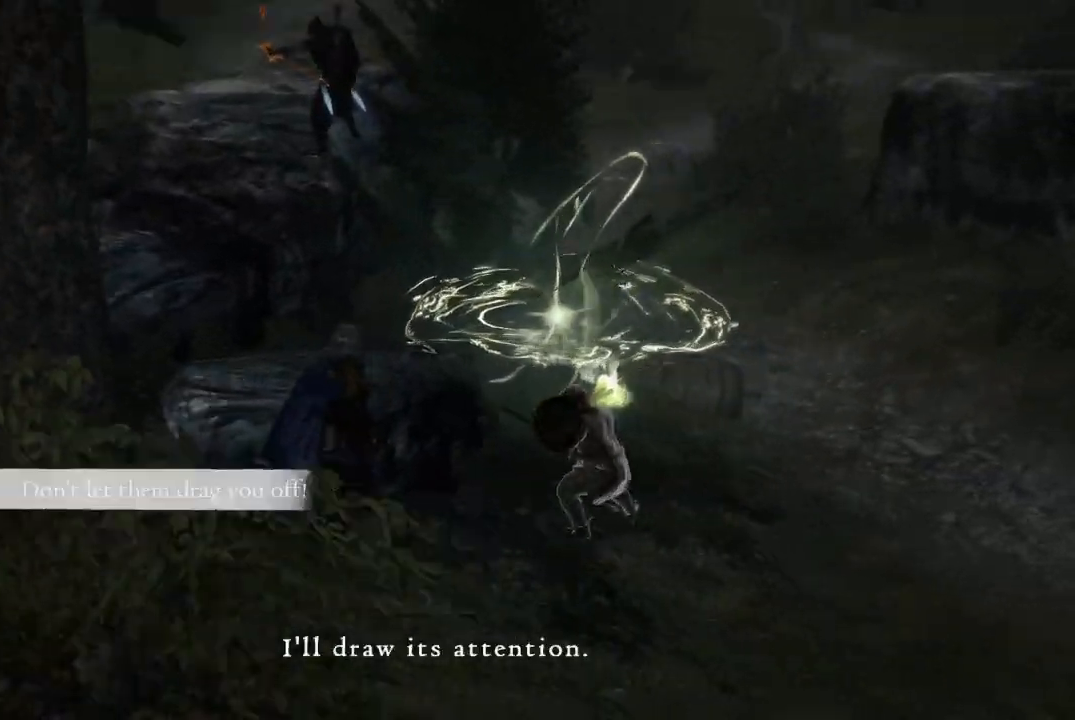
{"buttons": [], "left_stick": "up", "right_stick": "center", "events": []}
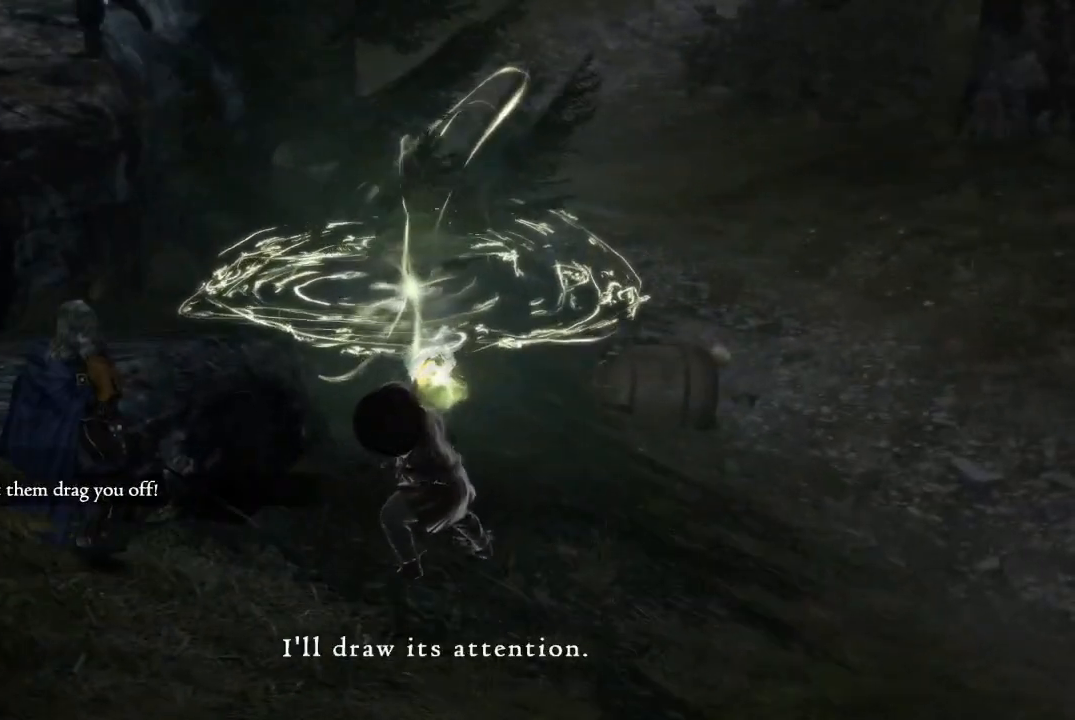
{"buttons": [], "left_stick": "up-right", "right_stick": "left", "events": [[67, "X", "down"], [167, "X", "up"], [201, "left_stick", "up-right"], [417, "right_stick", "left"]]}
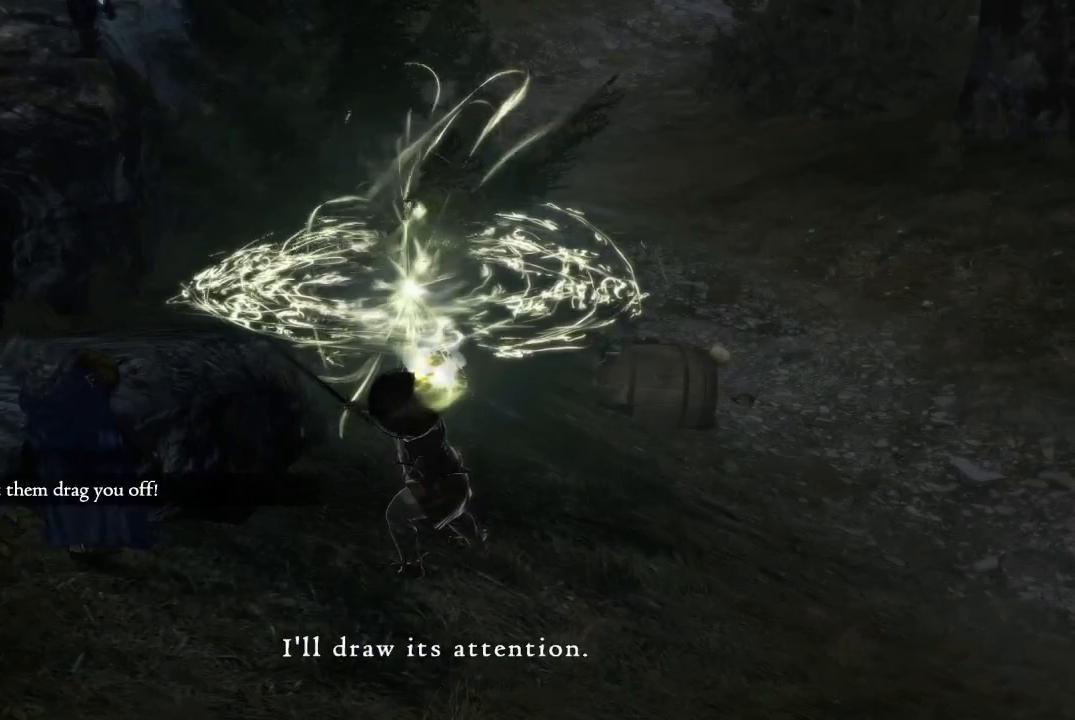
{"buttons": [], "left_stick": "up-left", "right_stick": "up-left", "events": [[117, "right_stick", "up-left"], [200, "left_stick", "up"], [350, "left_stick", "up-left"]]}
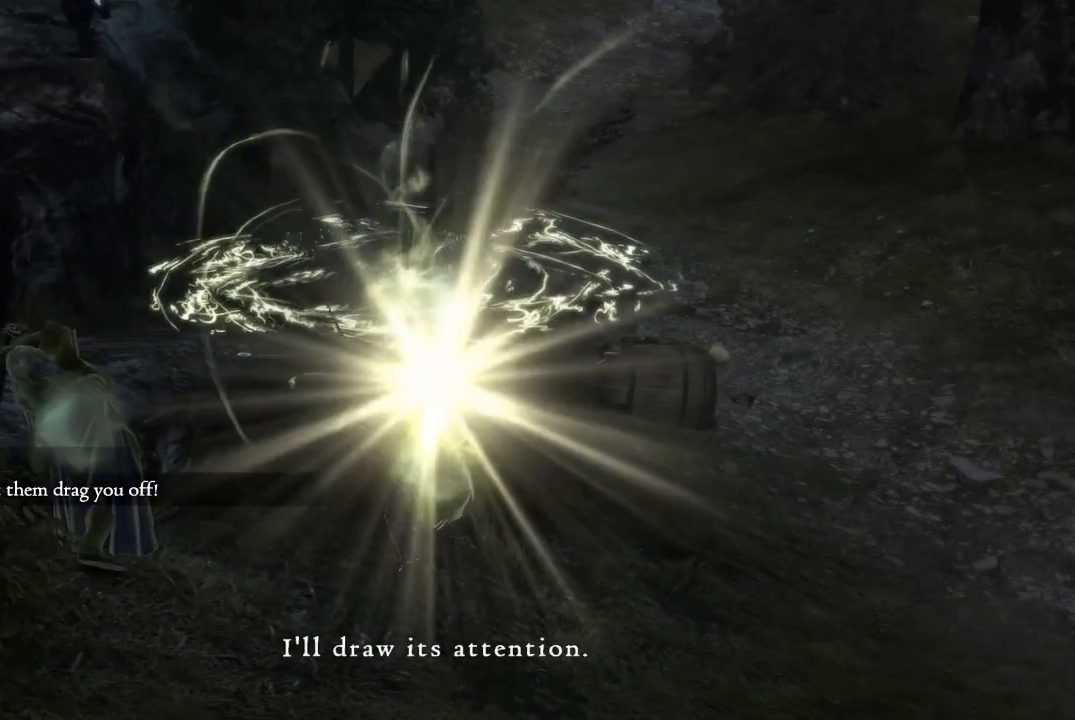
{"buttons": [], "left_stick": "right", "right_stick": "center", "events": [[50, "left_stick", "center"], [100, "right_stick", "left"], [117, "left_stick", "right"], [351, "right_stick", "center"]]}
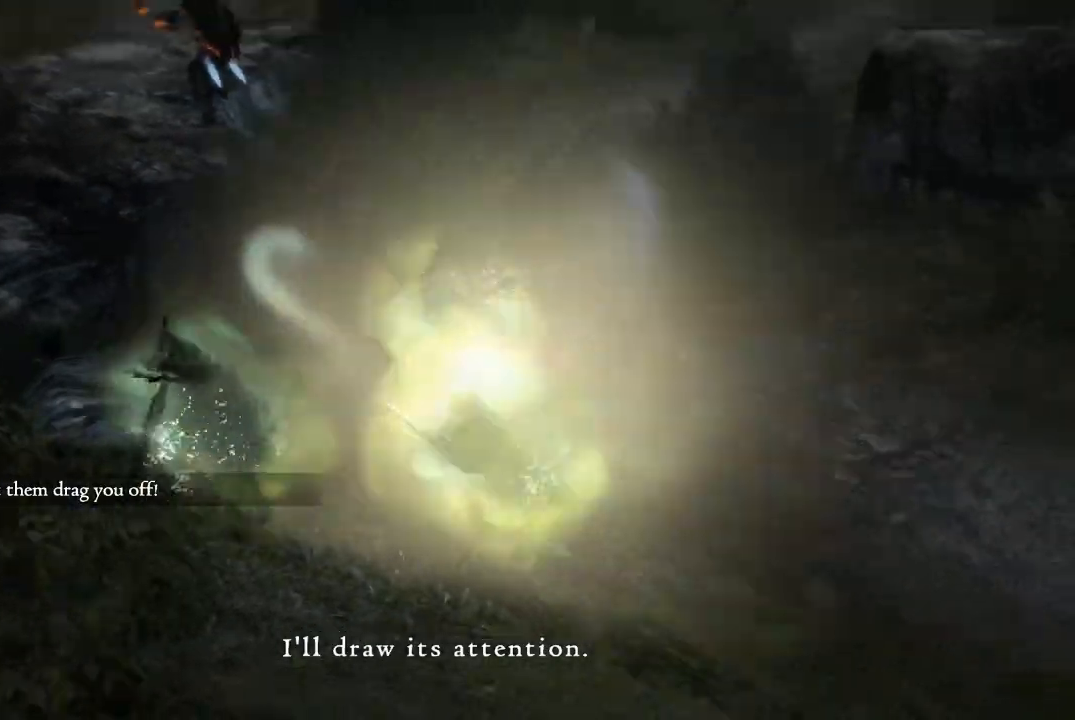
{"buttons": [], "left_stick": "center", "right_stick": "center", "events": [[50, "left_stick", "center"], [200, "left_stick", "up-left"], [467, "left_stick", "center"]]}
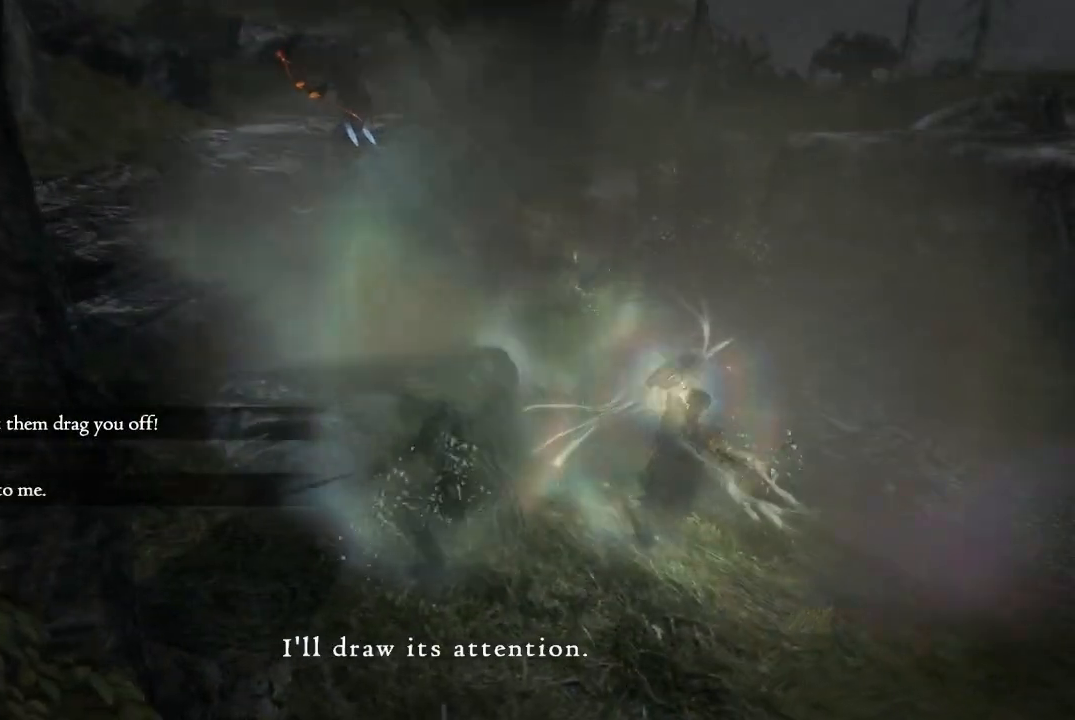
{"buttons": [], "left_stick": "right", "right_stick": "center", "events": [[117, "left_stick", "down-left"], [251, "left_stick", "down-right"], [317, "X", "down"], [401, "left_stick", "right"], [417, "X", "up"]]}
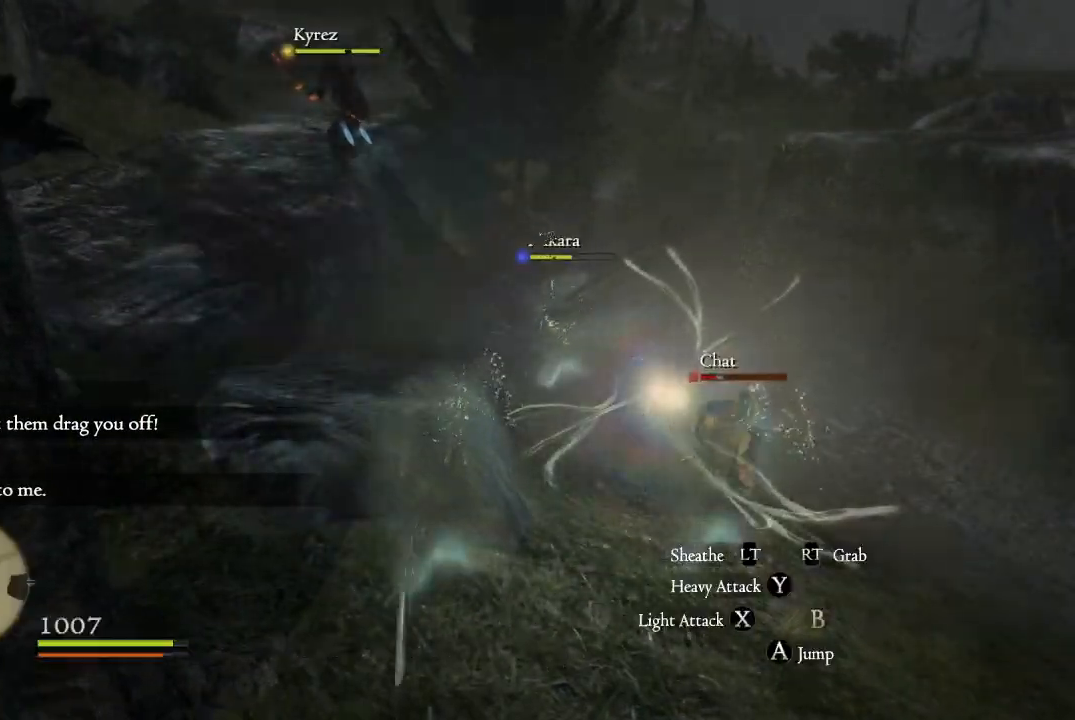
{"buttons": [], "left_stick": "right", "right_stick": "center", "events": [[167, "left_stick", "up-right"], [417, "X", "down"], [434, "left_stick", "right"], [500, "X", "up"]]}
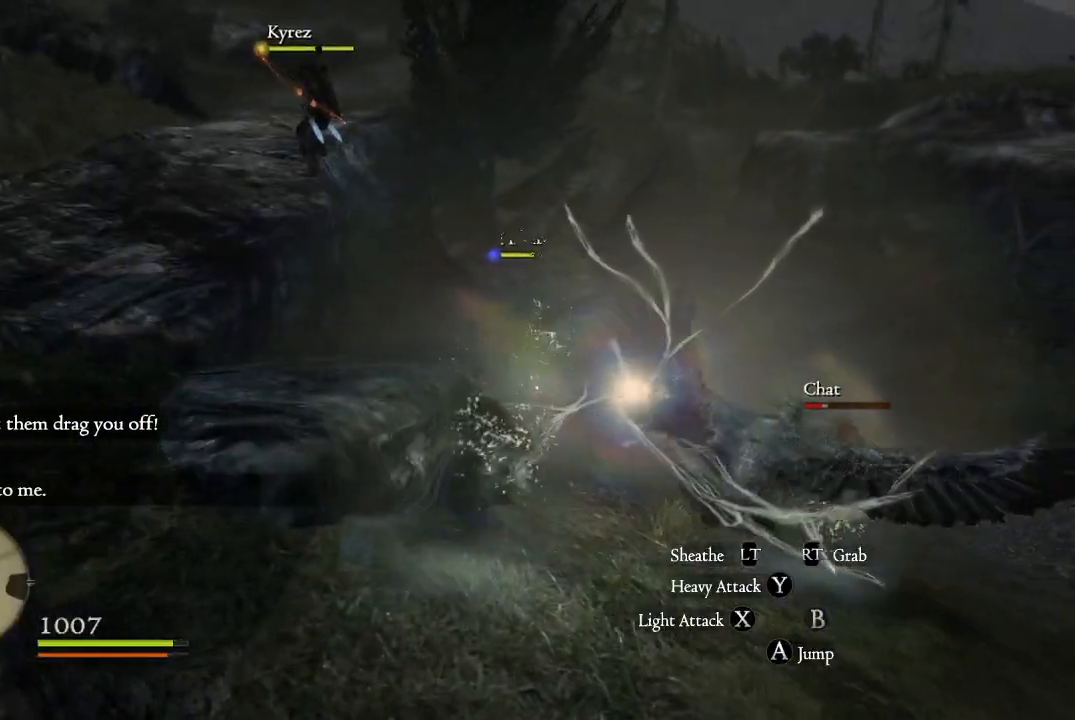
{"buttons": ["X"], "left_stick": "right", "right_stick": "center", "events": [[251, "X", "down"], [334, "X", "up"], [434, "X", "down"]]}
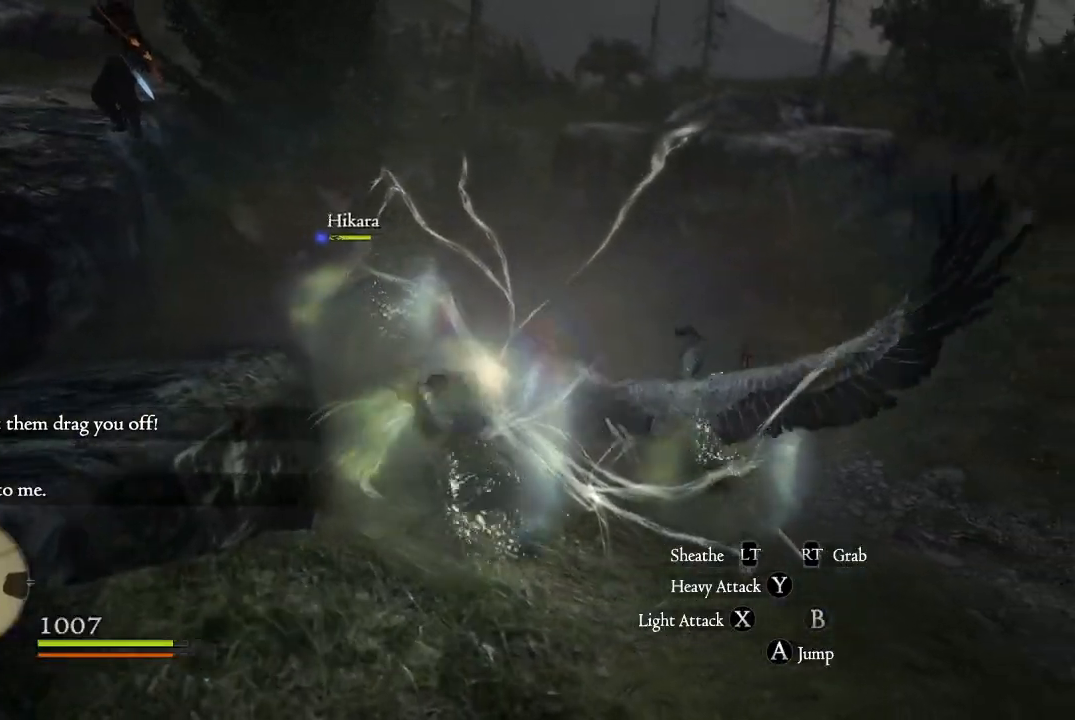
{"buttons": ["X"], "left_stick": "right", "right_stick": "center", "events": [[17, "X", "up"], [117, "X", "down"], [217, "X", "up"], [300, "X", "down"], [367, "X", "up"], [450, "X", "down"]]}
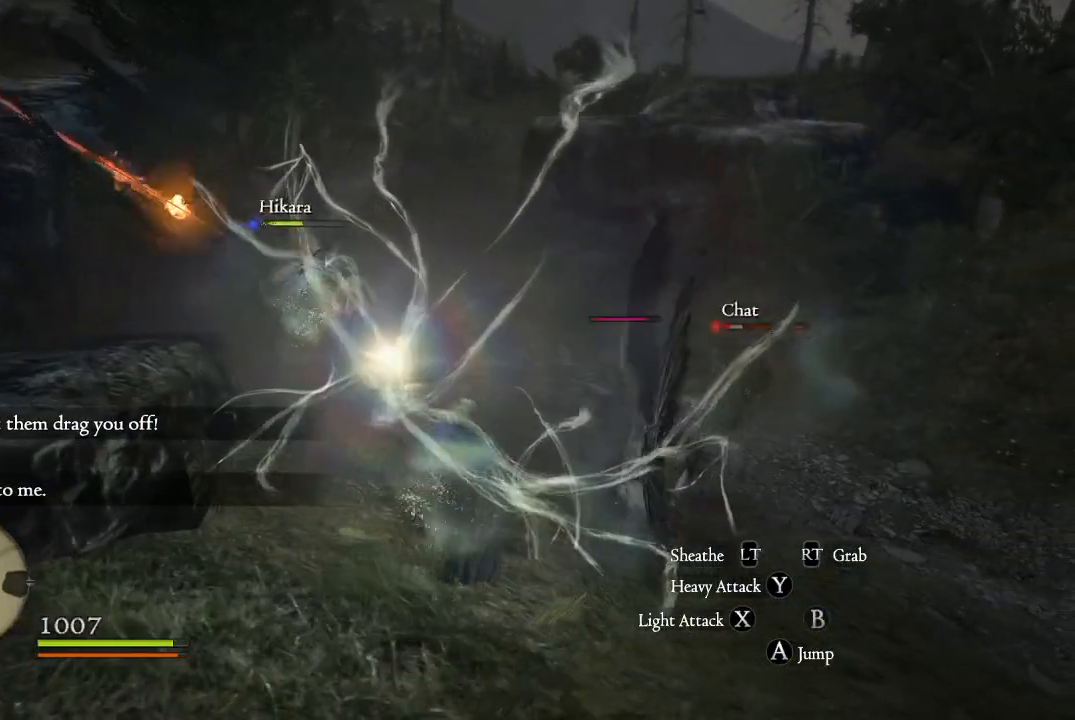
{"buttons": [], "left_stick": "right", "right_stick": "center", "events": [[34, "X", "up"], [117, "X", "down"], [184, "X", "up"], [267, "X", "down"], [334, "X", "up"], [417, "X", "down"], [484, "X", "up"]]}
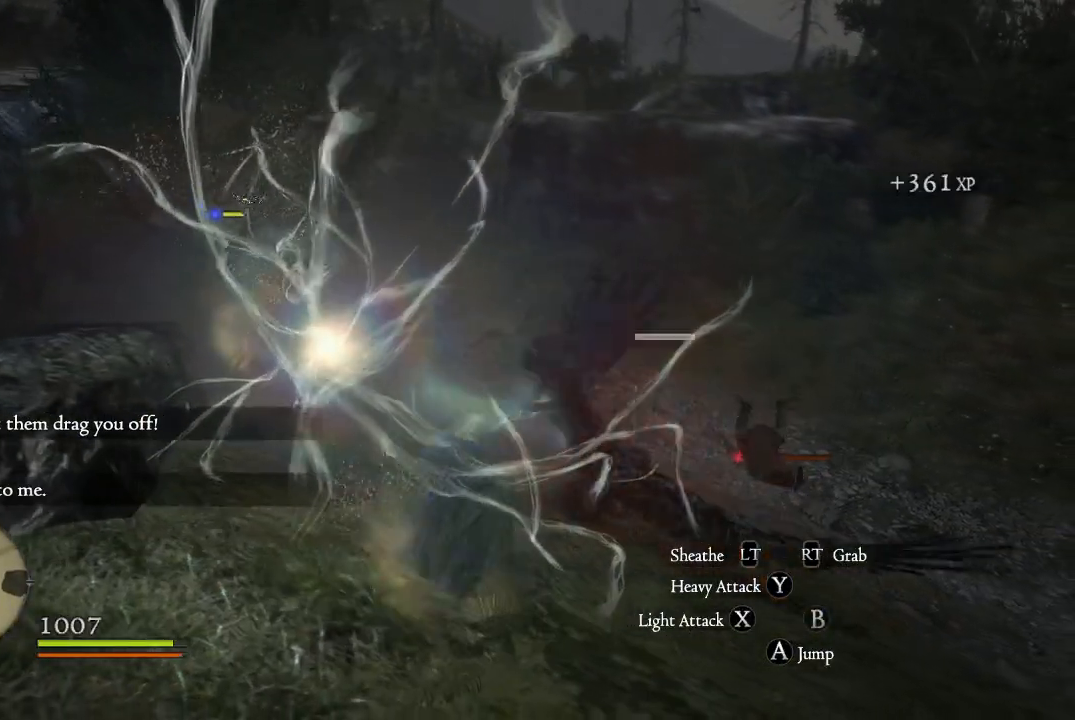
{"buttons": [], "left_stick": "up-right", "right_stick": "center", "events": [[67, "X", "down"], [150, "X", "up"], [250, "X", "down"], [300, "X", "up"], [400, "X", "down"], [450, "X", "up"], [467, "left_stick", "up-right"]]}
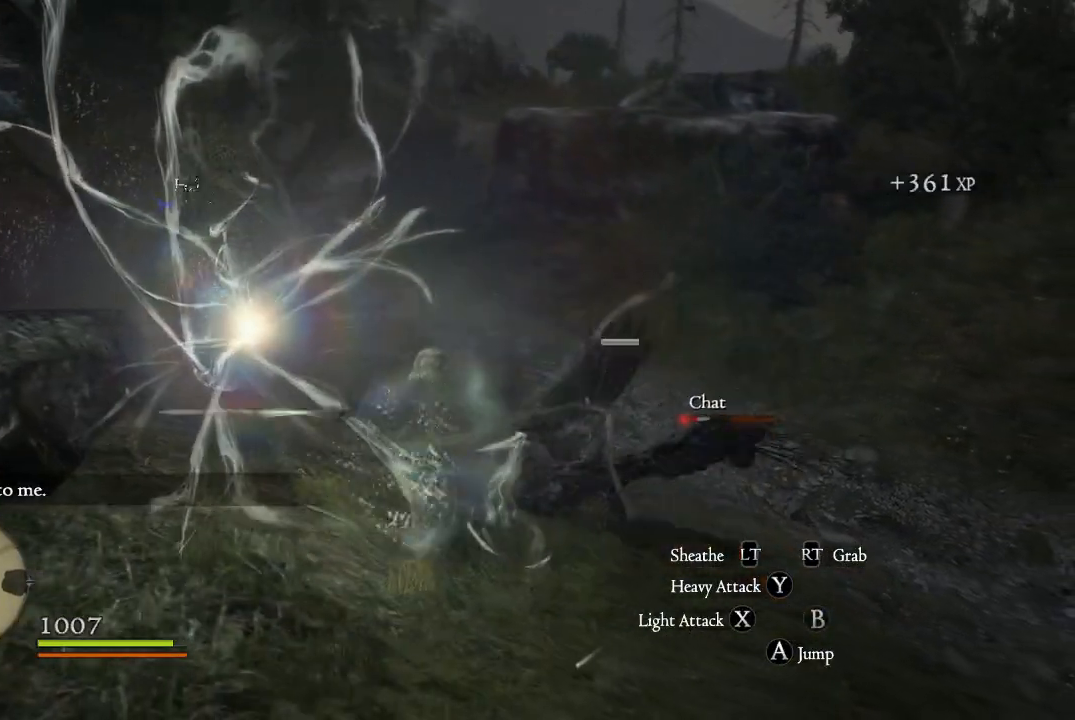
{"buttons": [], "left_stick": "up-right", "right_stick": "center", "events": [[50, "X", "down"], [100, "X", "up"], [184, "X", "down"], [251, "X", "up"], [351, "X", "down"], [417, "X", "up"]]}
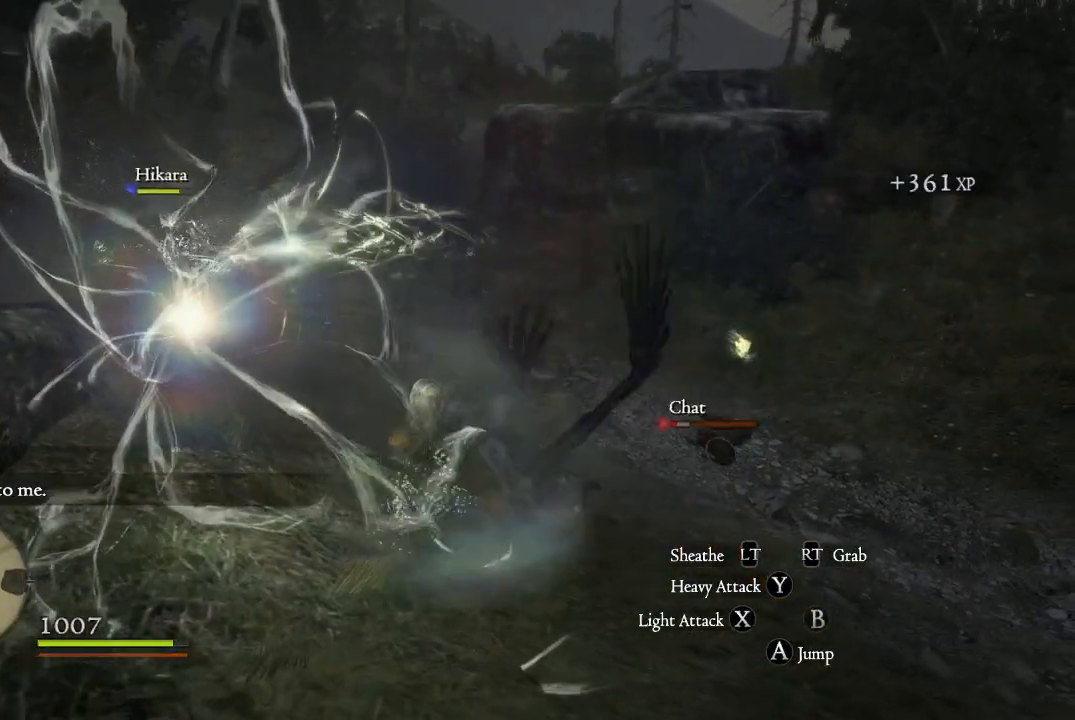
{"buttons": [], "left_stick": "up-right", "right_stick": "center", "events": [[17, "X", "down"], [84, "X", "up"], [184, "X", "down"], [267, "X", "up"], [351, "X", "down"], [434, "X", "up"]]}